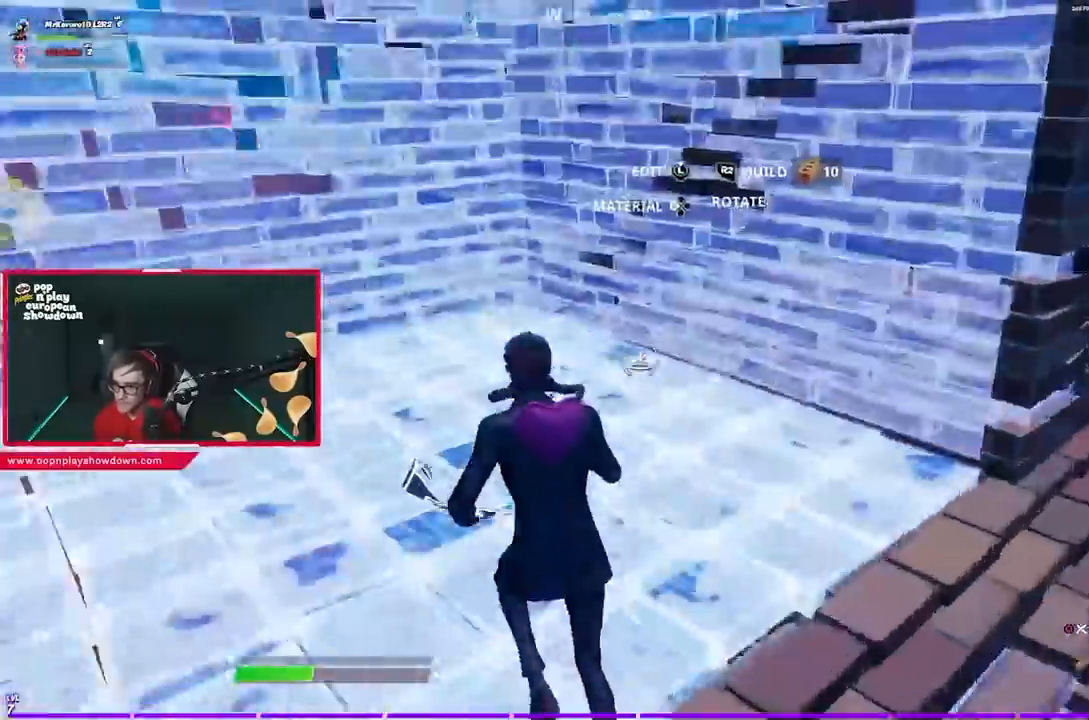
Gameplay with a controller (PlayStation layout); each line is a JSON object with the inputs held at the frame after it. "events" lists button and stick changes between this image and that frame as [ms after this image, input, new state], when the widget could be followed in between.
{"buttons": ["R2"], "left_stick": "up-right", "right_stick": "left", "events": [[33, "R1", "up"], [67, "left_stick", "up"], [67, "right_stick", "up"], [100, "R2", "up"], [183, "R1", "down"], [250, "R2", "down"], [283, "right_stick", "left"], [350, "left_stick", "up-right"], [450, "R1", "up"]]}
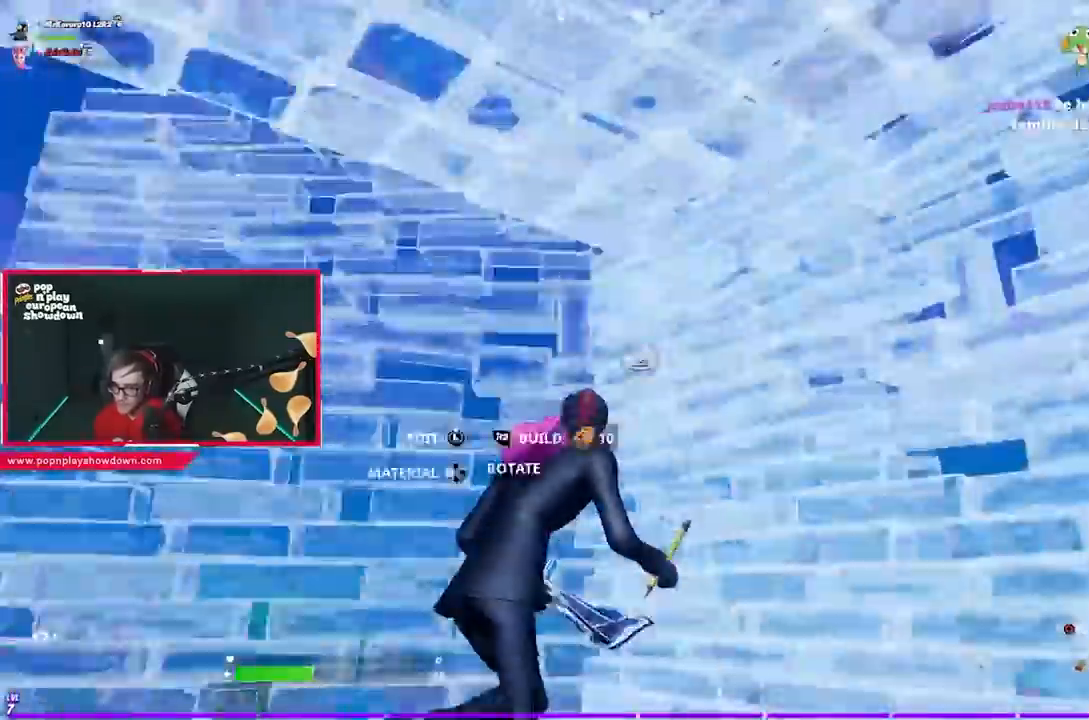
{"buttons": [], "left_stick": "up-left", "right_stick": "down-left", "events": [[33, "left_stick", "right"], [83, "right_stick", "up-right"], [117, "L1", "down"], [150, "right_stick", "center"], [183, "CIRCLE", "down"], [217, "L1", "up"], [217, "R2", "up"], [217, "left_stick", "up-left"], [250, "CIRCLE", "up"], [300, "right_stick", "down-left"], [317, "R1", "down"], [417, "R1", "up"]]}
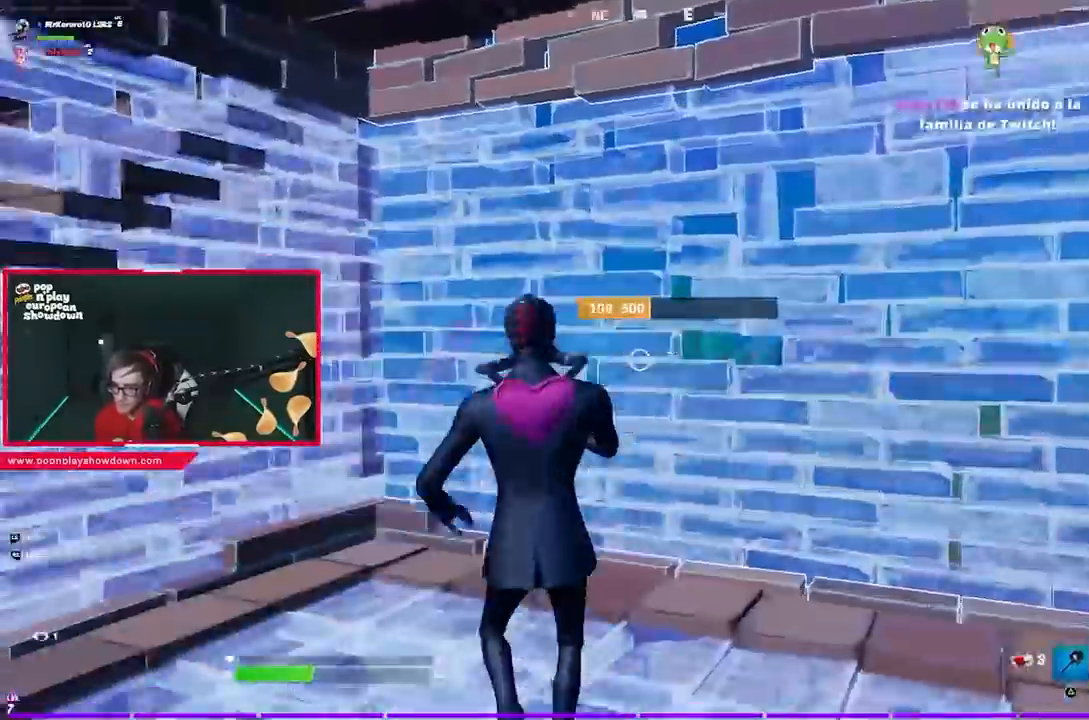
{"buttons": [], "left_stick": "center", "right_stick": "center", "events": [[67, "left_stick", "center"], [117, "right_stick", "left"], [167, "R2", "down"], [300, "R2", "up"], [383, "R2", "down"], [417, "right_stick", "center"], [500, "R2", "up"]]}
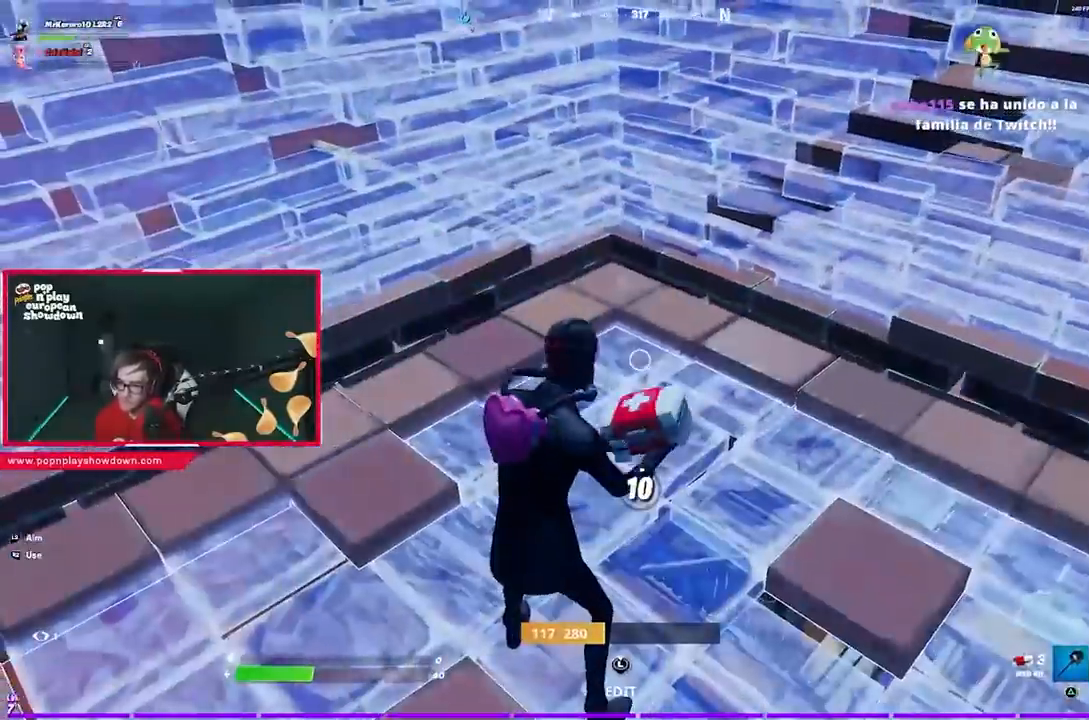
{"buttons": [], "left_stick": "center", "right_stick": "center", "events": []}
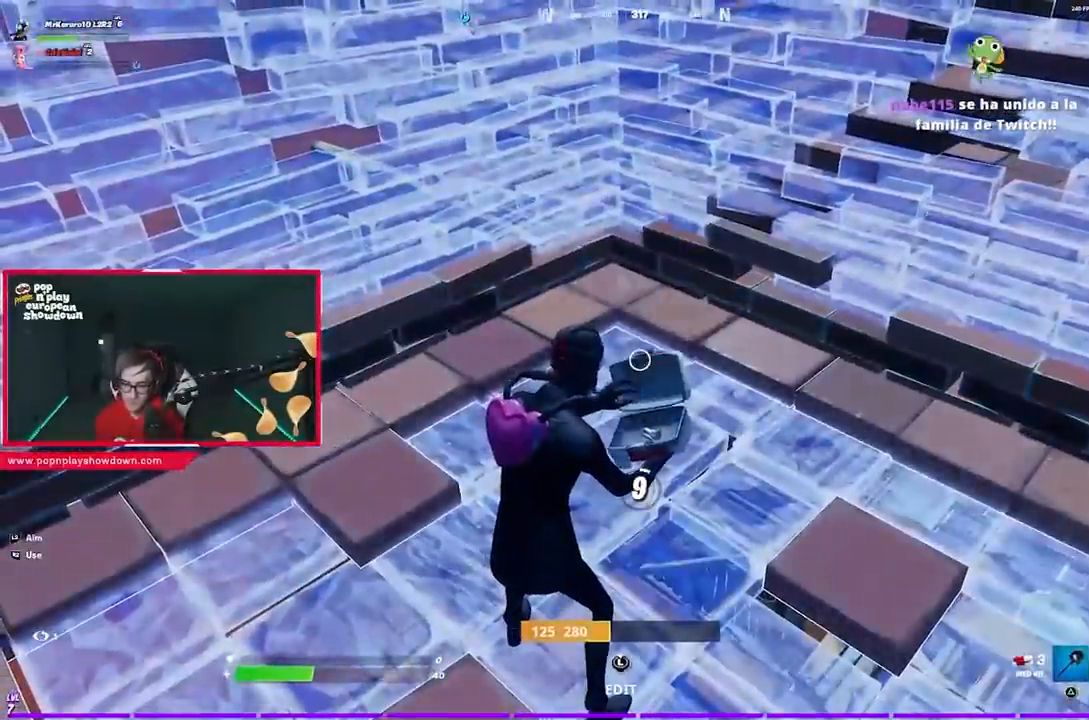
{"buttons": ["R3"], "left_stick": "center", "right_stick": "center", "events": [[183, "R3", "down"], [267, "R3", "up"], [333, "R3", "down"], [383, "R3", "up"], [450, "R3", "down"]]}
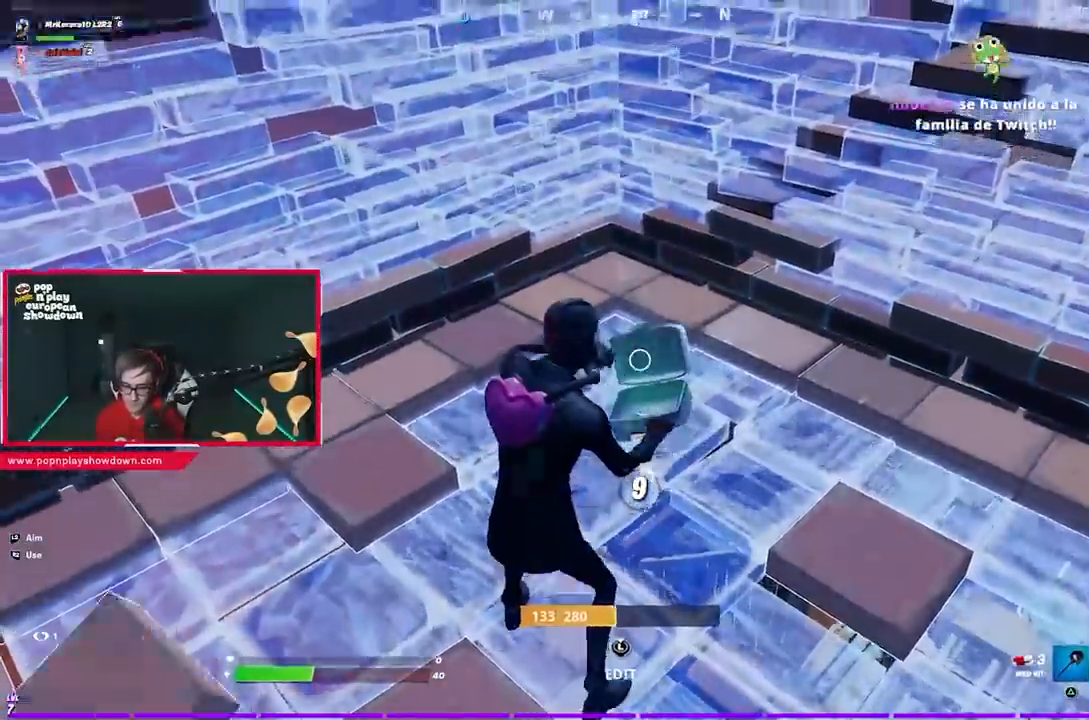
{"buttons": [], "left_stick": "center", "right_stick": "center", "events": [[400, "R3", "up"]]}
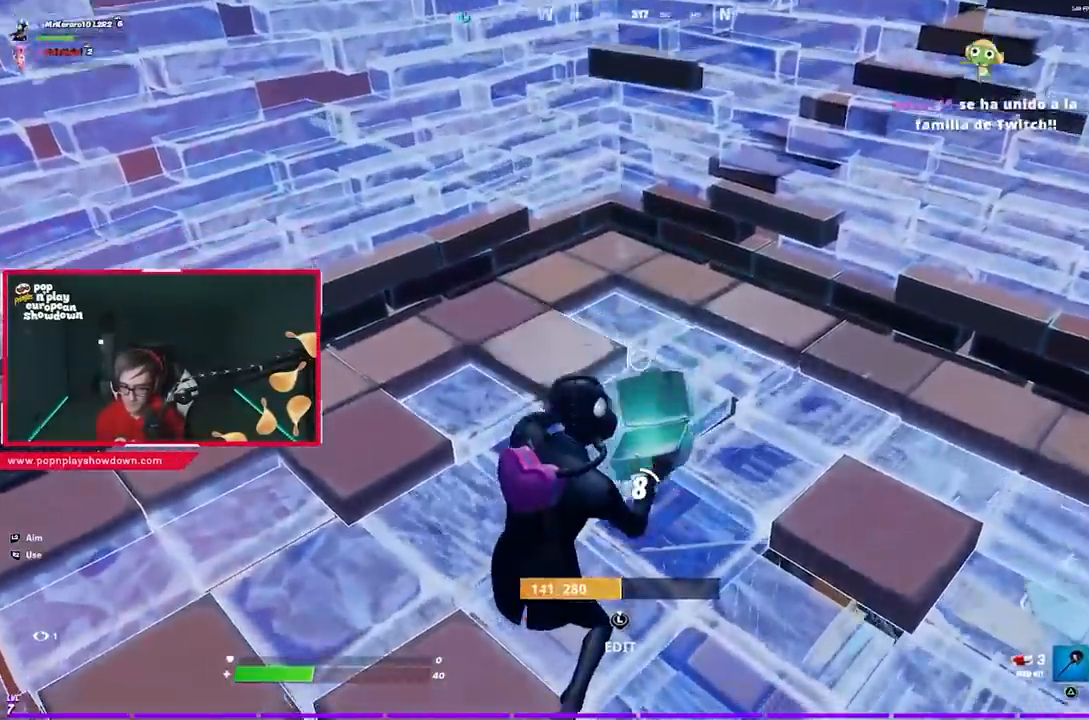
{"buttons": [], "left_stick": "center", "right_stick": "center", "events": []}
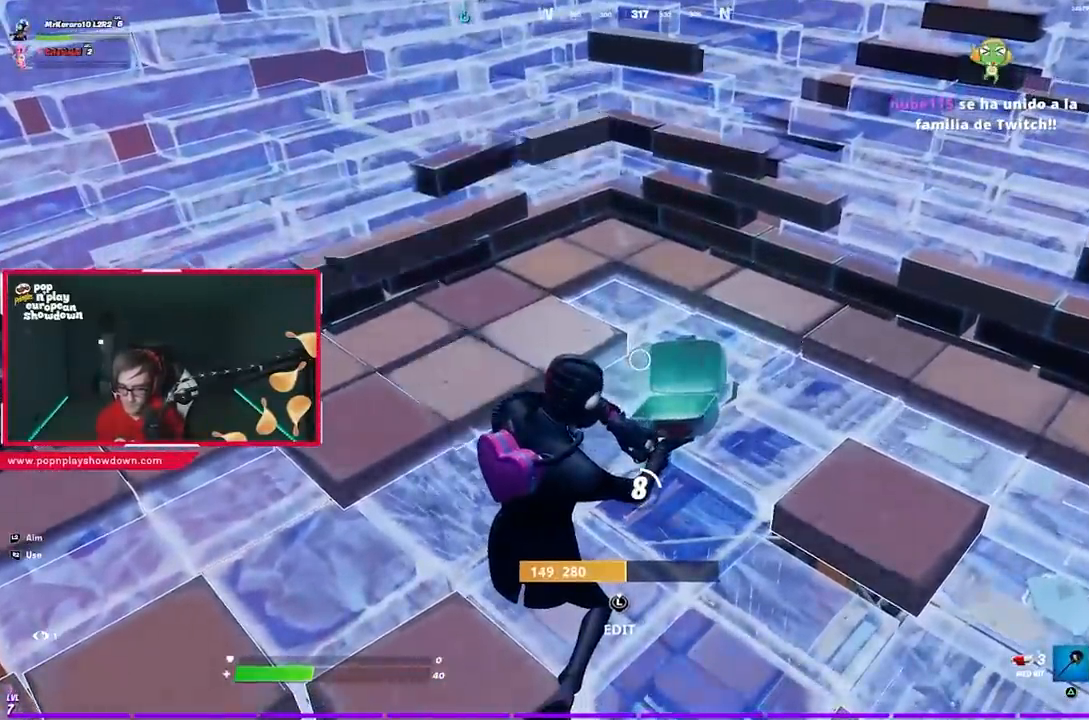
{"buttons": [], "left_stick": "center", "right_stick": "center", "events": []}
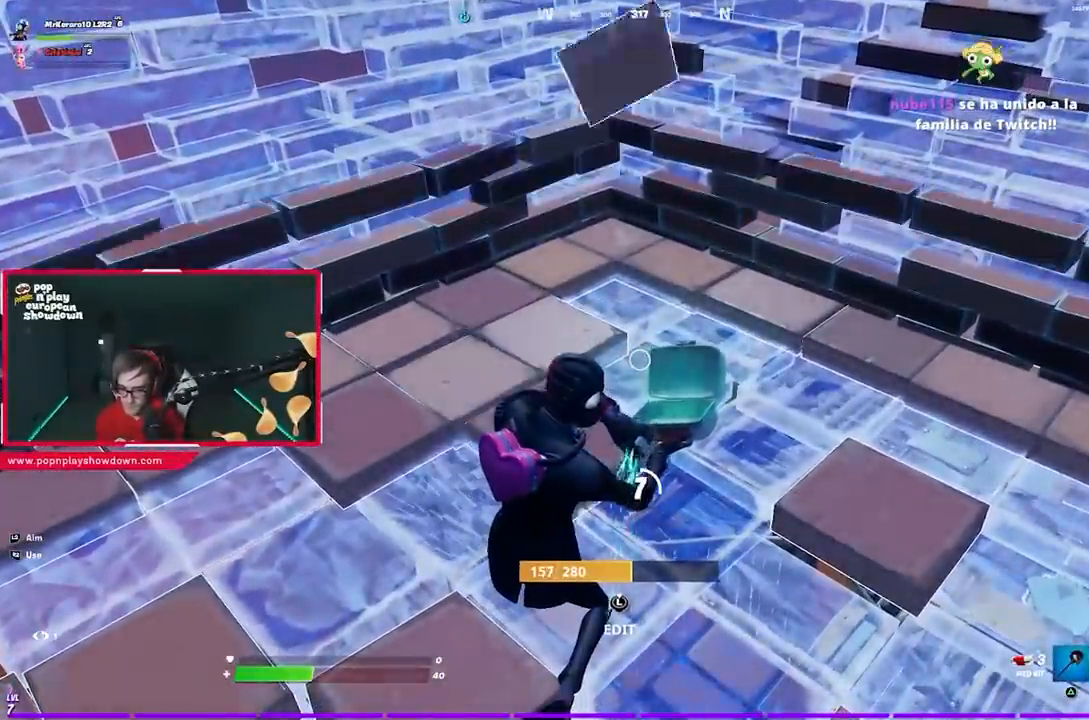
{"buttons": [], "left_stick": "center", "right_stick": "center", "events": []}
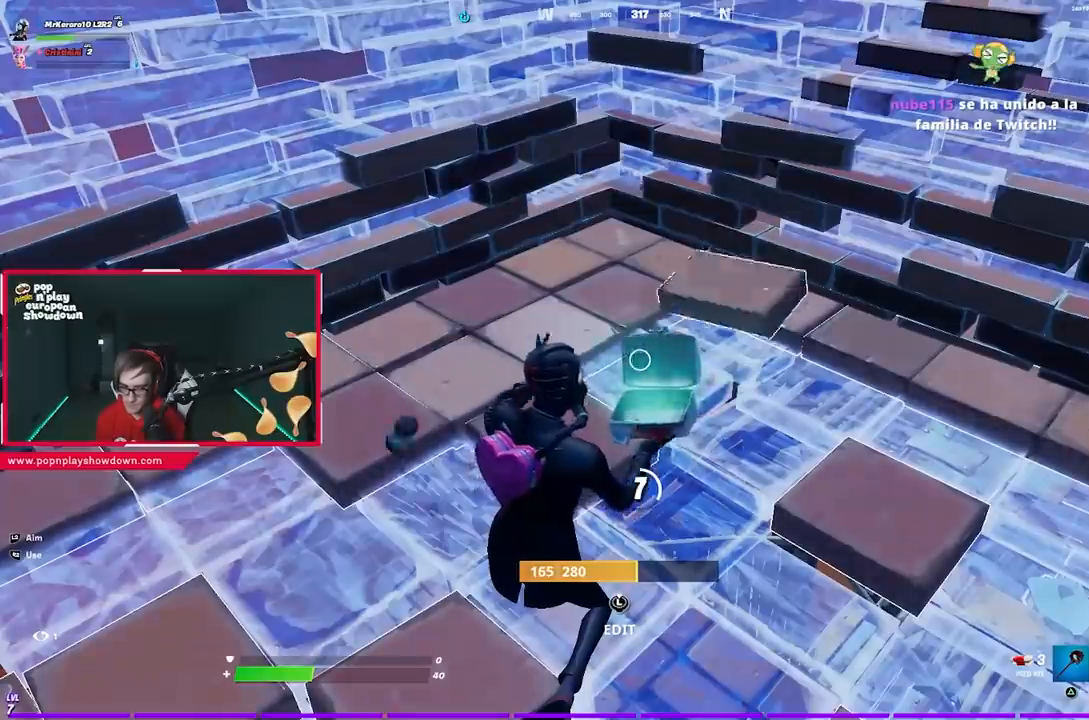
{"buttons": [], "left_stick": "center", "right_stick": "center", "events": []}
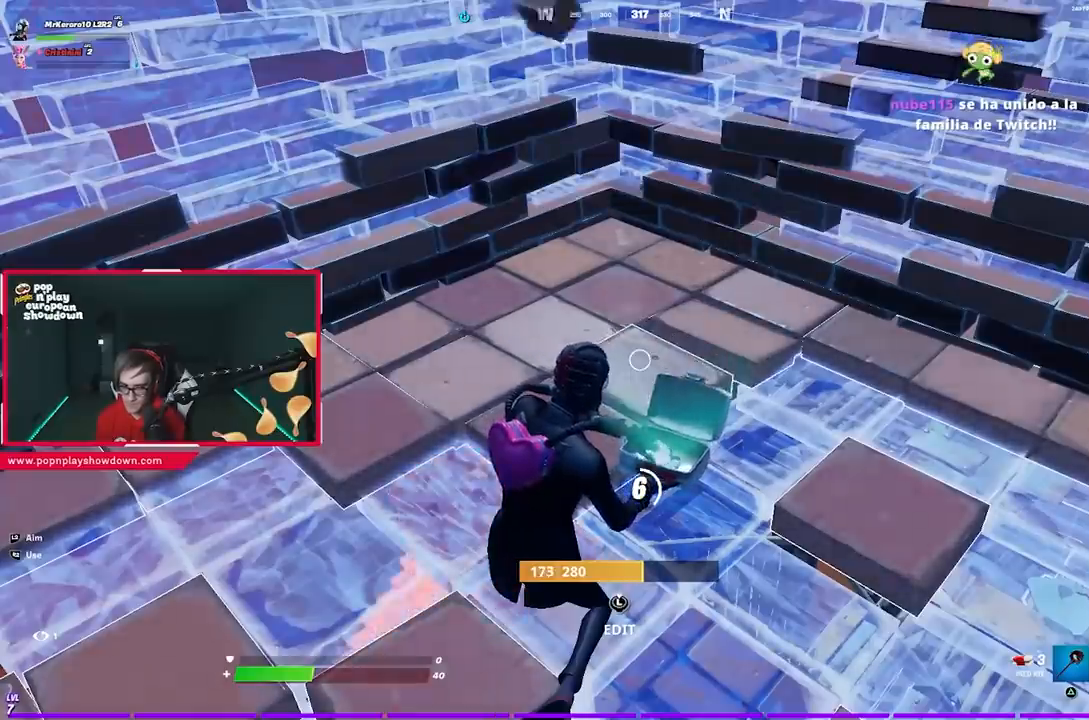
{"buttons": [], "left_stick": "center", "right_stick": "center", "events": []}
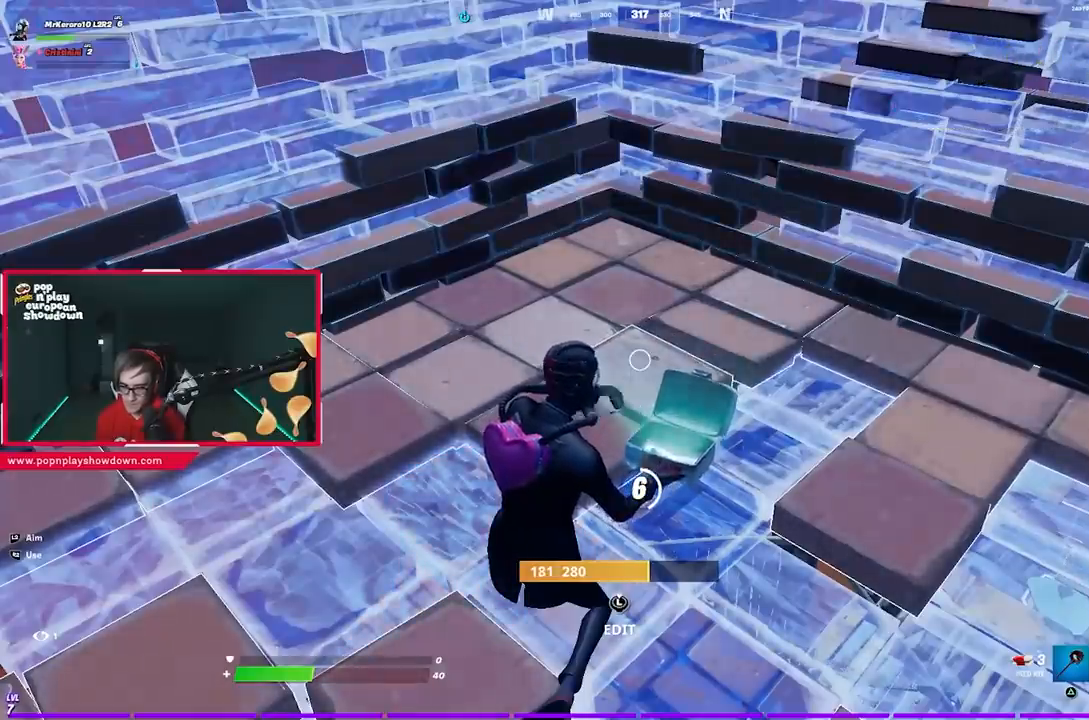
{"buttons": [], "left_stick": "center", "right_stick": "center", "events": []}
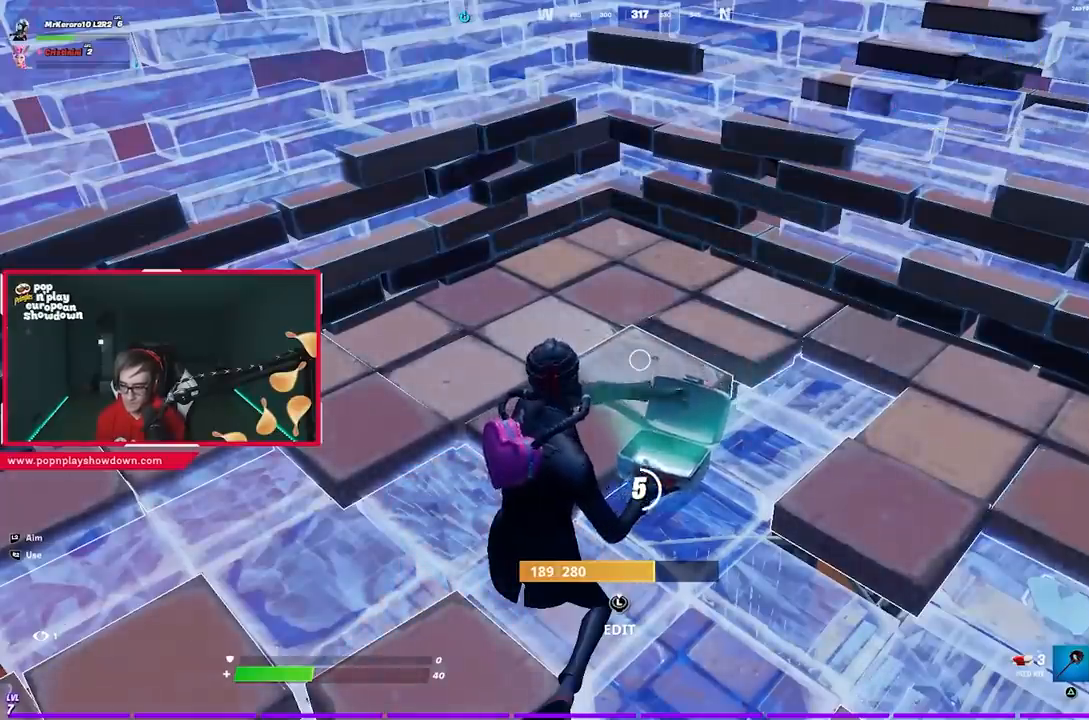
{"buttons": [], "left_stick": "center", "right_stick": "left", "events": [[367, "right_stick", "down-left"], [467, "right_stick", "left"]]}
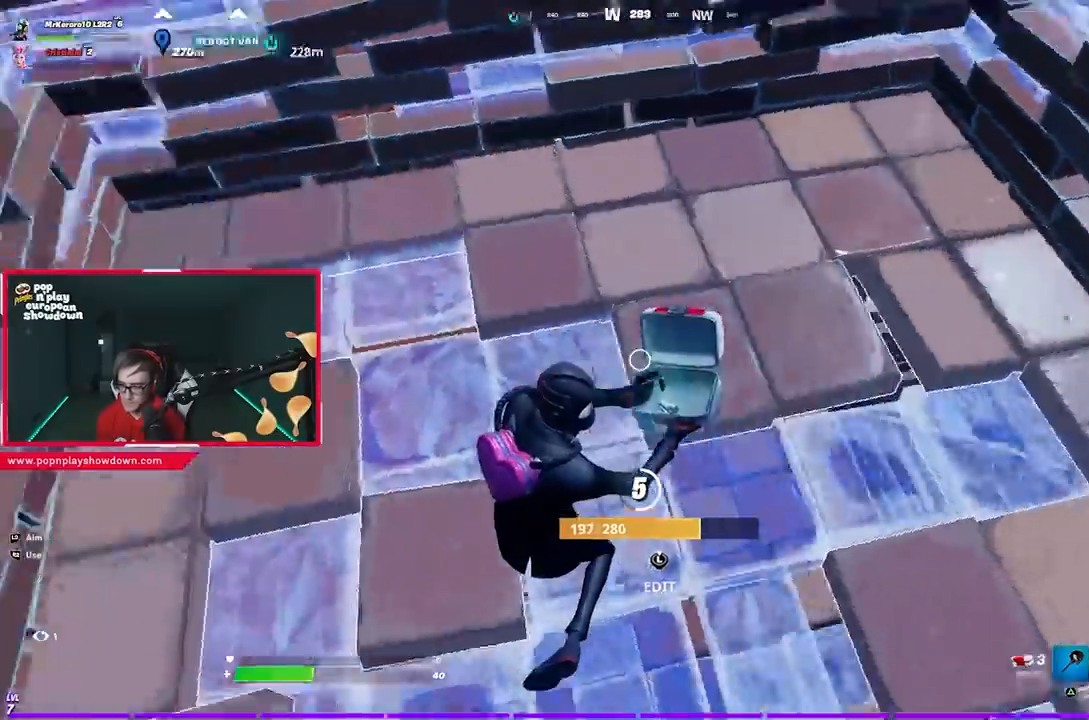
{"buttons": [], "left_stick": "center", "right_stick": "left", "events": [[83, "right_stick", "center"], [417, "right_stick", "left"]]}
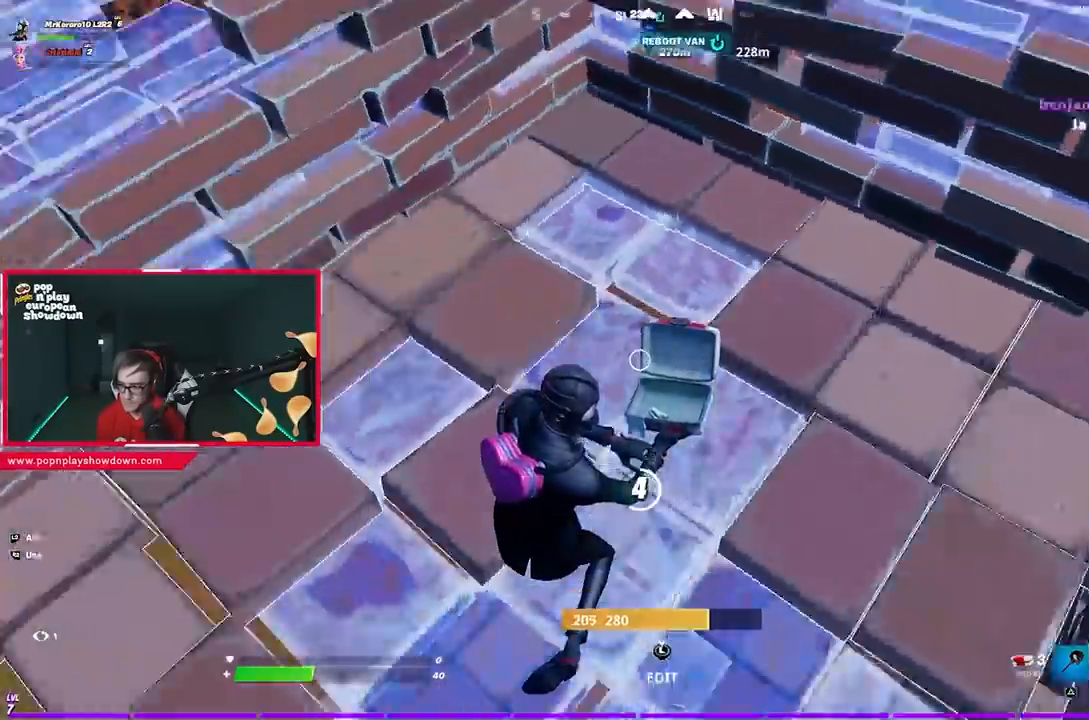
{"buttons": [], "left_stick": "center", "right_stick": "center", "events": [[117, "right_stick", "center"], [267, "right_stick", "left"], [450, "right_stick", "center"]]}
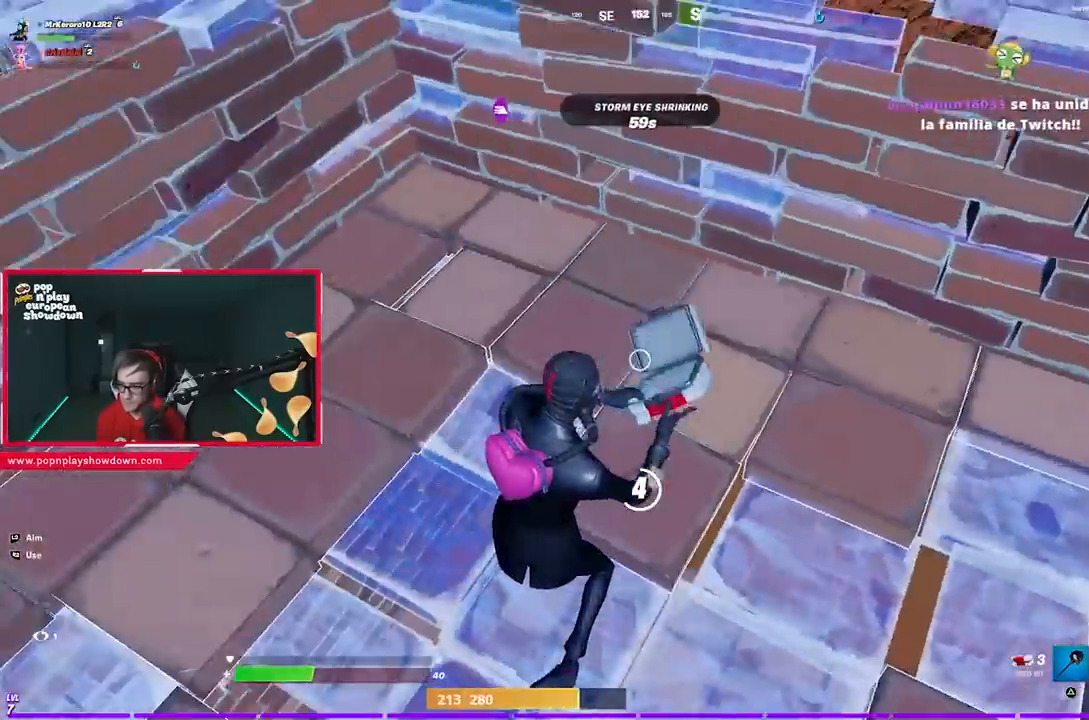
{"buttons": [], "left_stick": "center", "right_stick": "center", "events": [[117, "right_stick", "left"], [250, "right_stick", "center"]]}
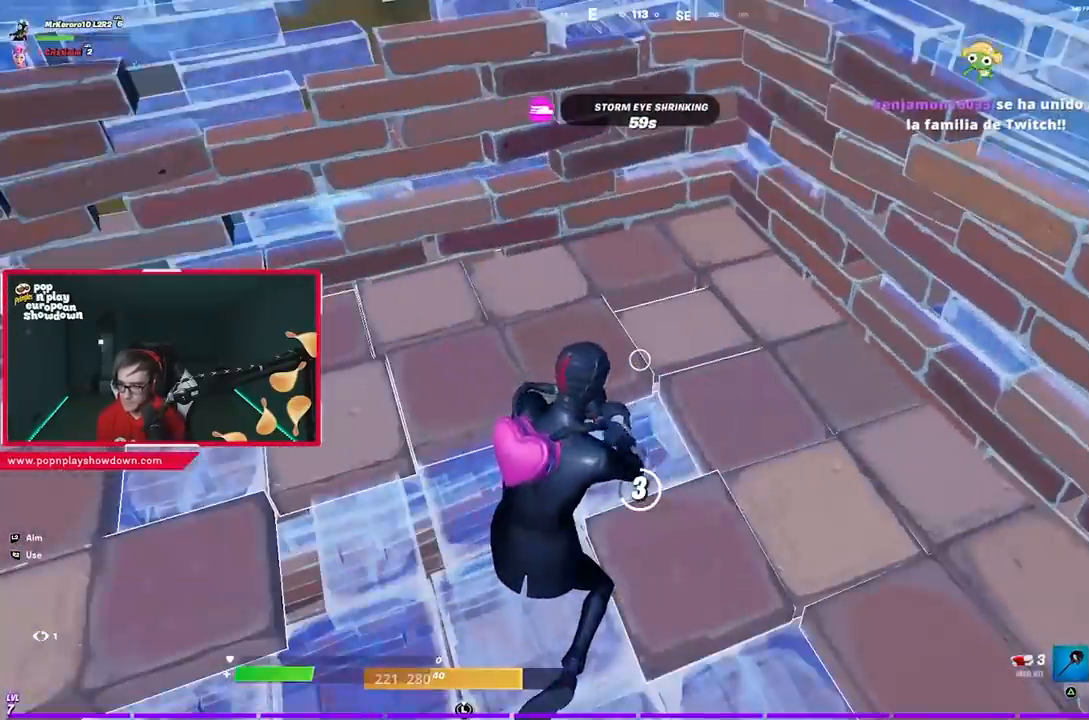
{"buttons": [], "left_stick": "center", "right_stick": "center", "events": []}
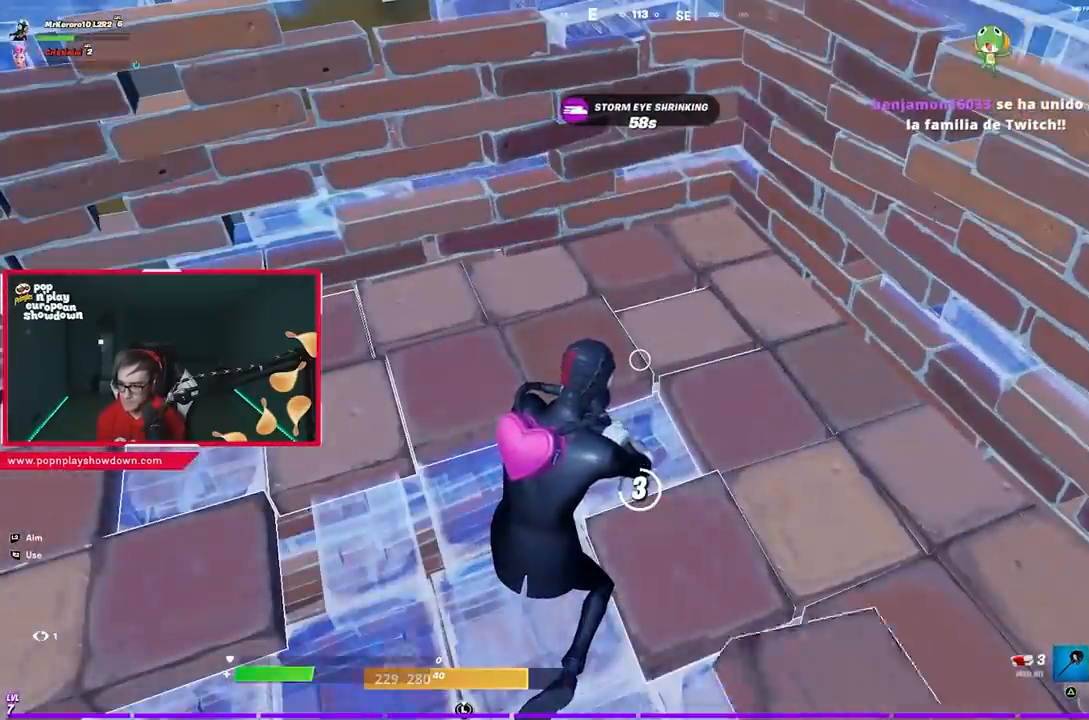
{"buttons": [], "left_stick": "center", "right_stick": "center", "events": []}
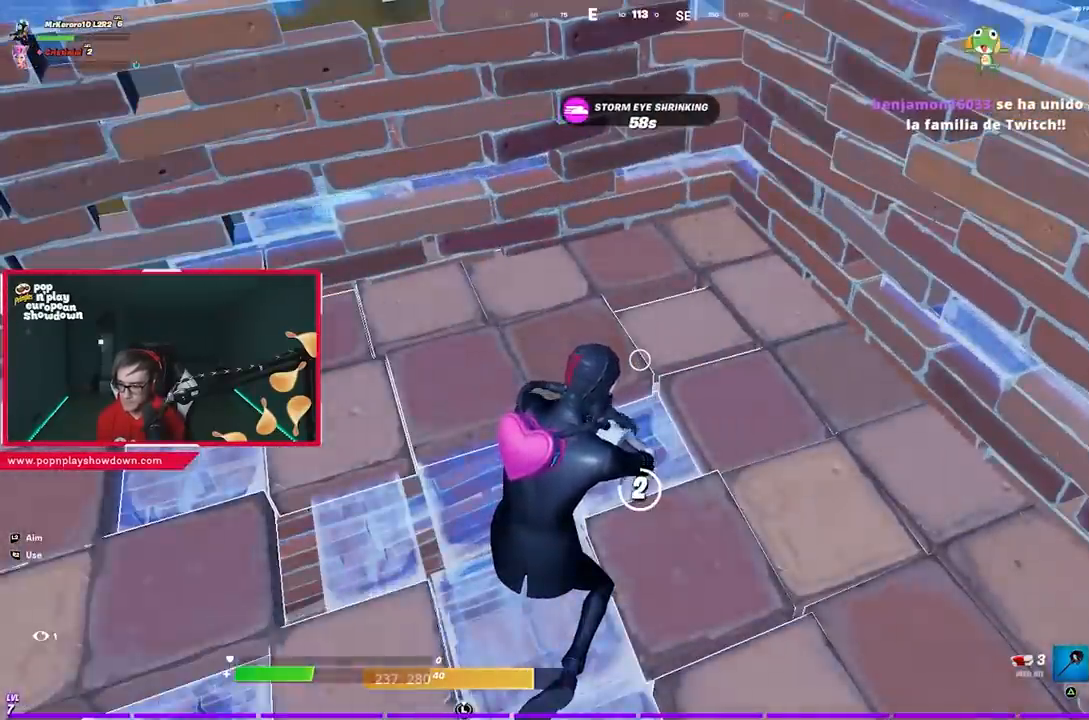
{"buttons": [], "left_stick": "center", "right_stick": "center", "events": [[183, "R3", "down"], [267, "R3", "up"]]}
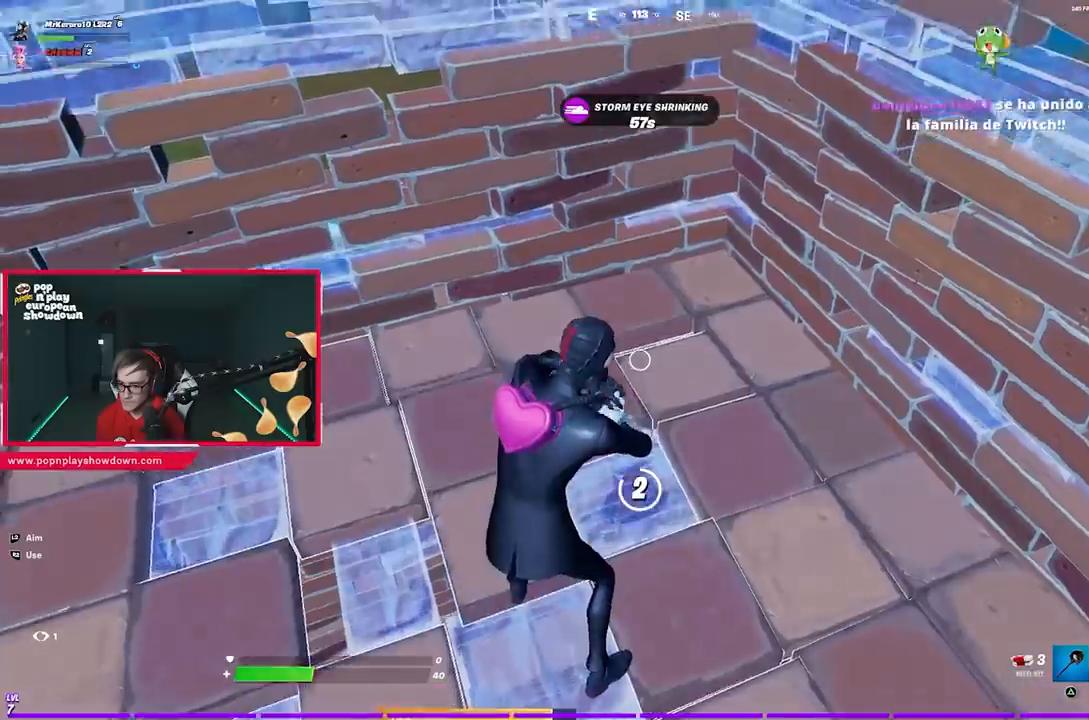
{"buttons": [], "left_stick": "center", "right_stick": "center", "events": [[283, "R3", "down"], [400, "R3", "up"]]}
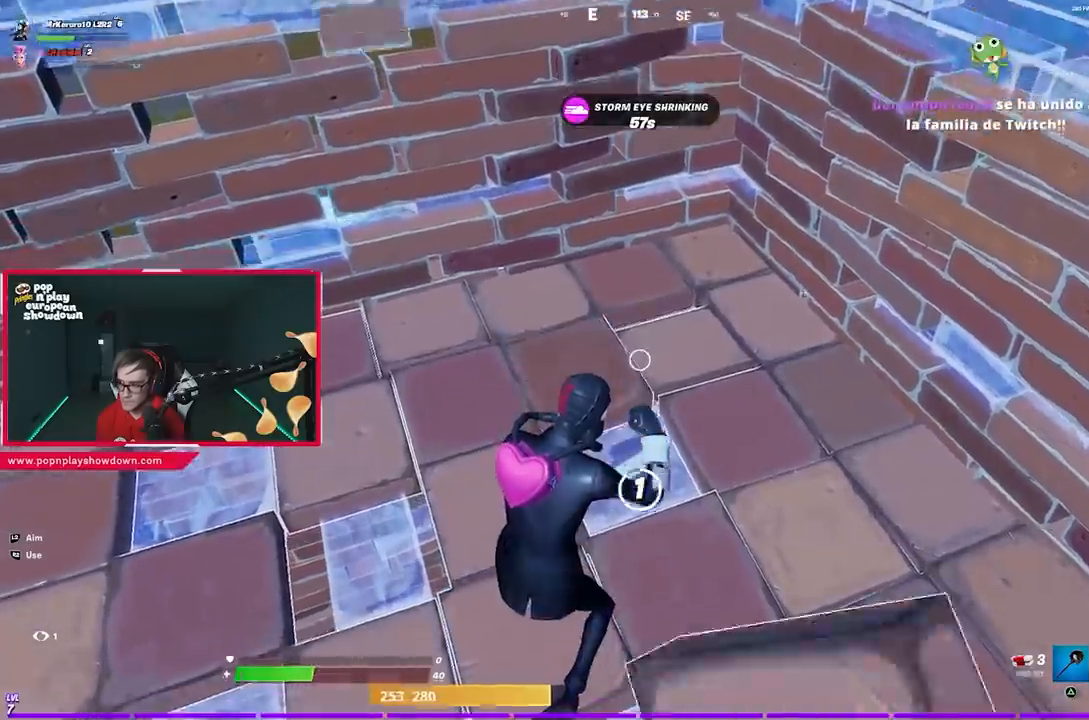
{"buttons": [], "left_stick": "center", "right_stick": "center", "events": []}
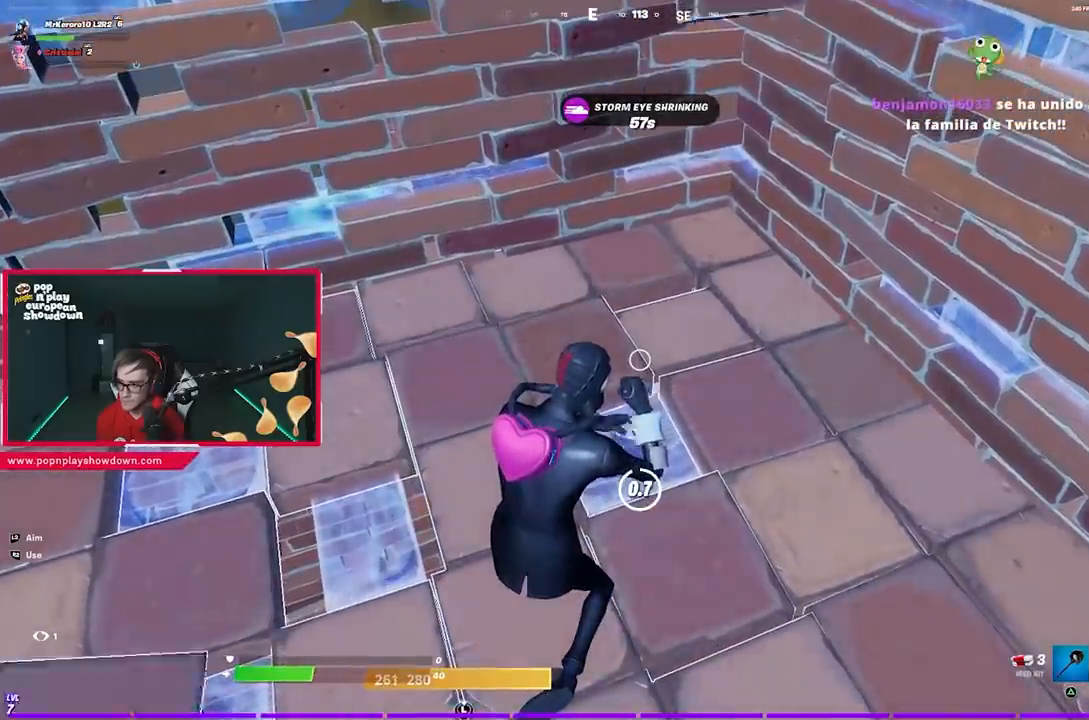
{"buttons": [], "left_stick": "center", "right_stick": "center", "events": []}
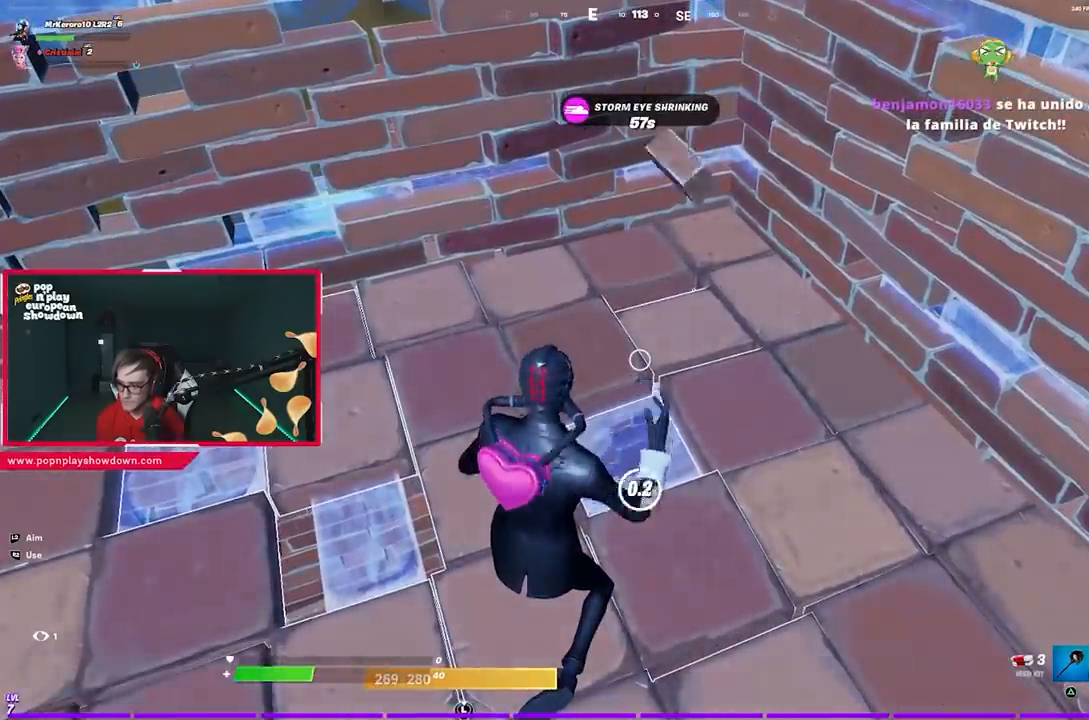
{"buttons": ["R1"], "left_stick": "center", "right_stick": "center", "events": [[500, "R1", "down"]]}
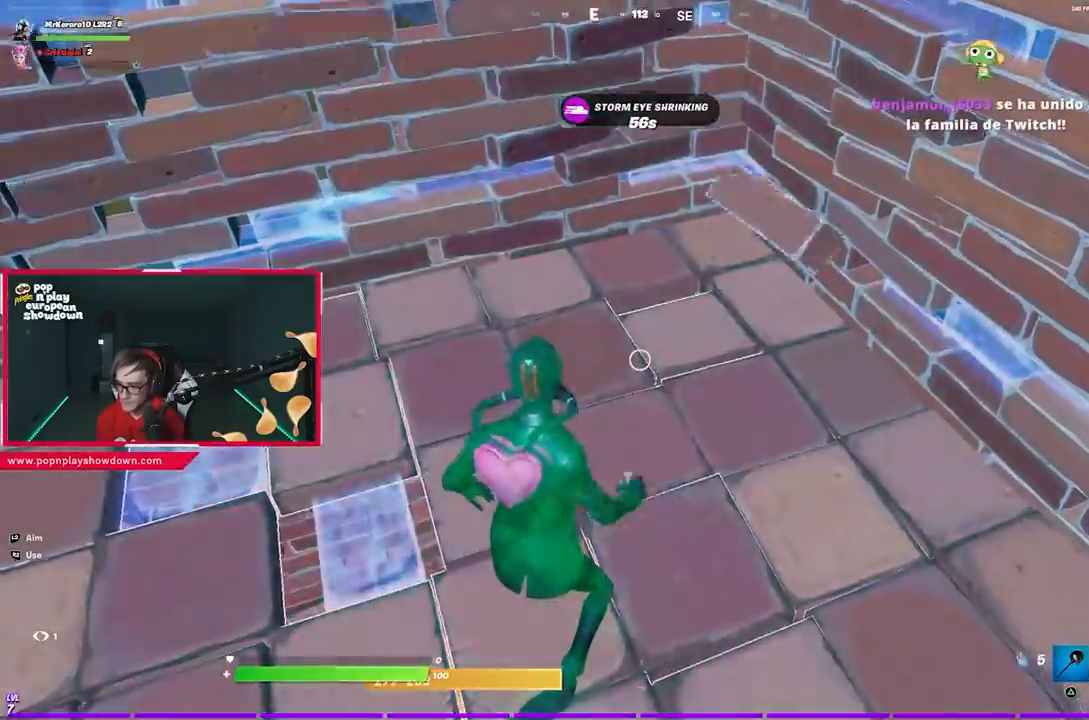
{"buttons": [], "left_stick": "center", "right_stick": "center", "events": [[50, "R1", "up"], [67, "right_stick", "left"], [133, "R2", "down"], [183, "right_stick", "center"], [317, "R2", "up"], [367, "R2", "down"], [450, "R2", "up"]]}
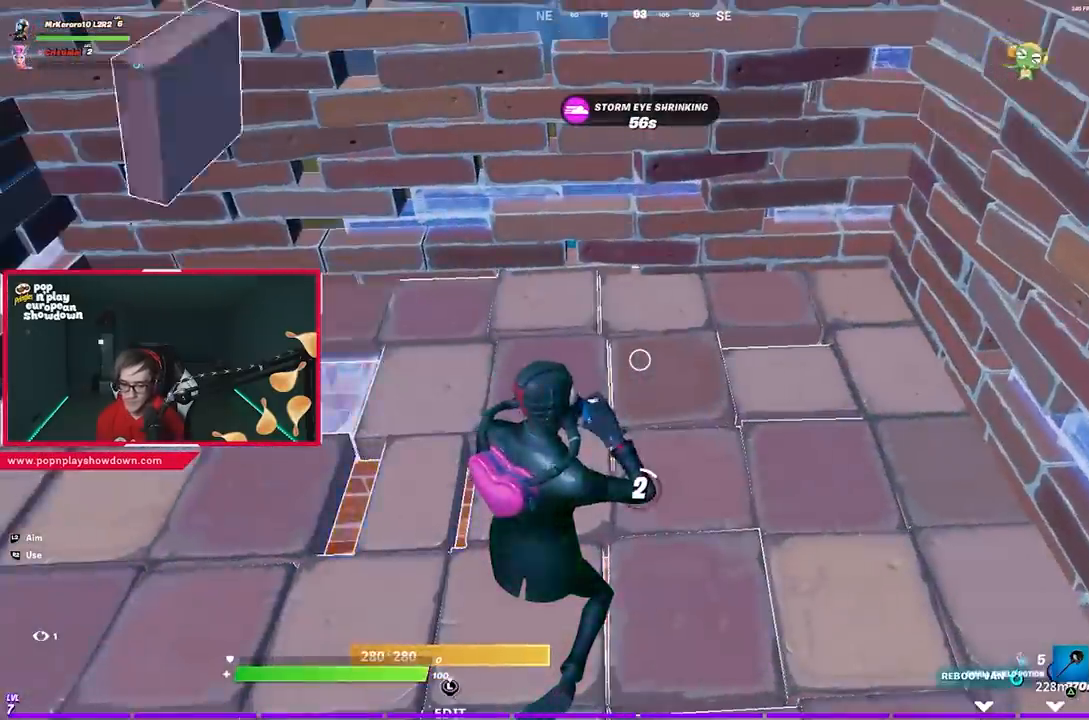
{"buttons": [], "left_stick": "center", "right_stick": "center", "events": [[150, "R3", "down"], [233, "R3", "up"]]}
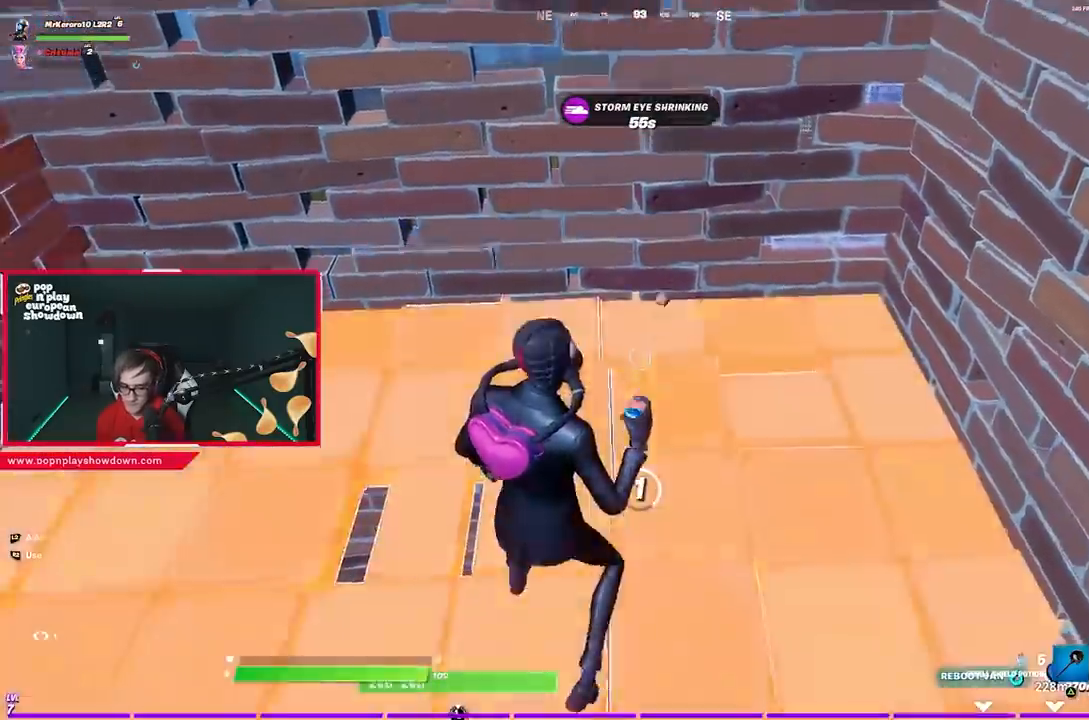
{"buttons": [], "left_stick": "center", "right_stick": "center", "events": [[33, "R3", "down"], [100, "R3", "up"], [150, "R3", "down"], [233, "R3", "up"], [283, "R3", "down"], [350, "R3", "up"], [433, "R3", "down"], [483, "R3", "up"]]}
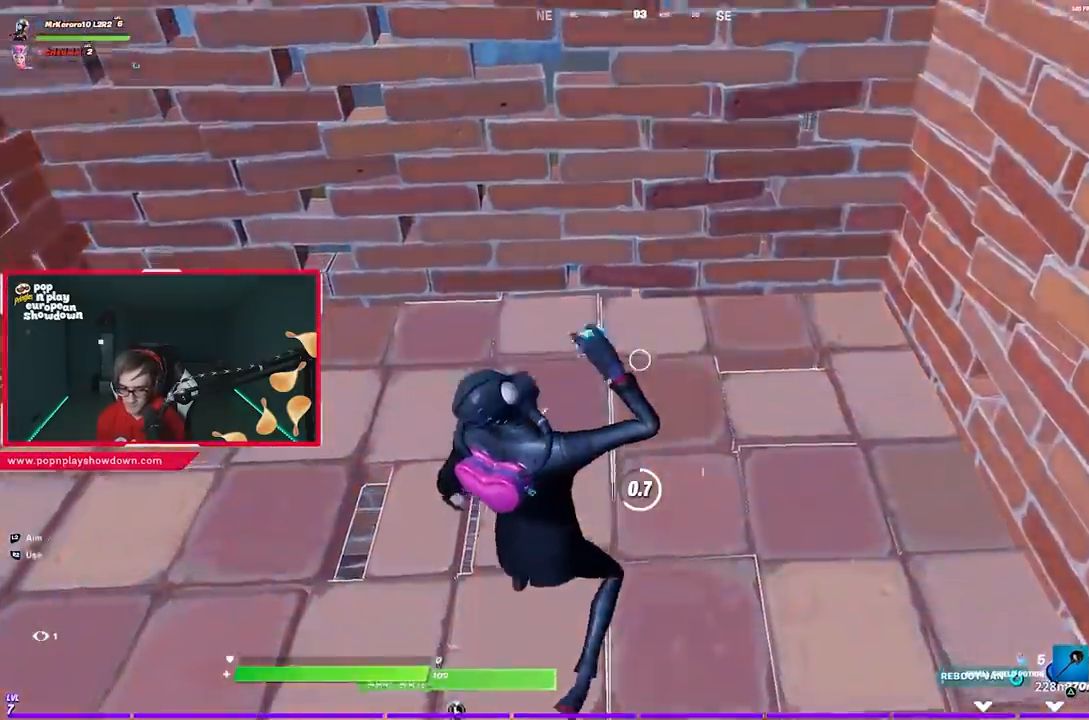
{"buttons": [], "left_stick": "center", "right_stick": "up-left", "events": [[67, "R3", "down"], [117, "R3", "up"], [183, "R3", "down"], [267, "R3", "up"], [450, "right_stick", "up-left"]]}
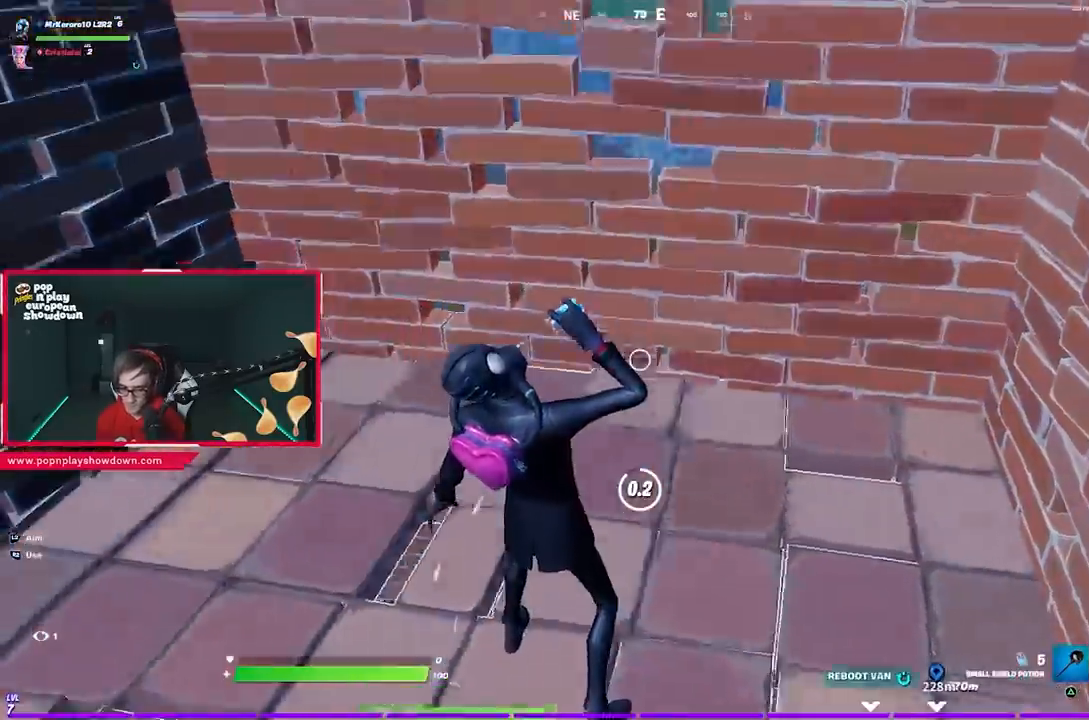
{"buttons": ["R2"], "left_stick": "center", "right_stick": "center", "events": [[50, "R2", "down"], [50, "right_stick", "center"], [183, "R2", "up"], [267, "R2", "down"]]}
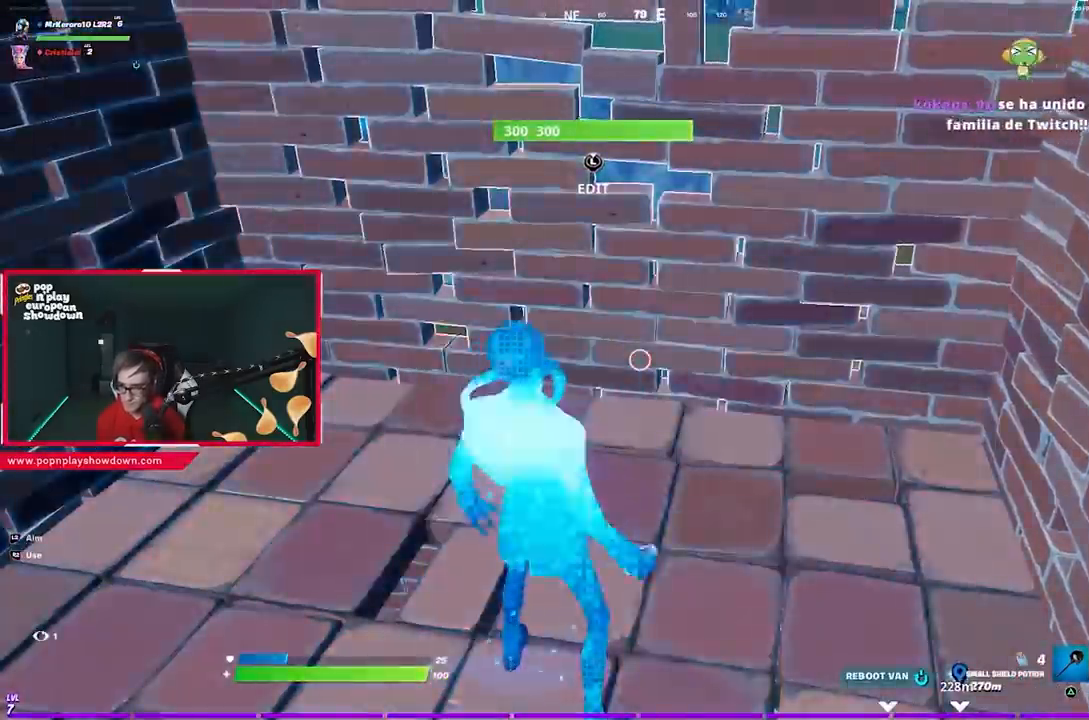
{"buttons": [], "left_stick": "center", "right_stick": "center", "events": [[50, "right_stick", "left"], [100, "R2", "up"], [117, "R2", "down"], [233, "R1", "down"], [383, "R1", "up"], [383, "right_stick", "center"], [417, "R2", "up"]]}
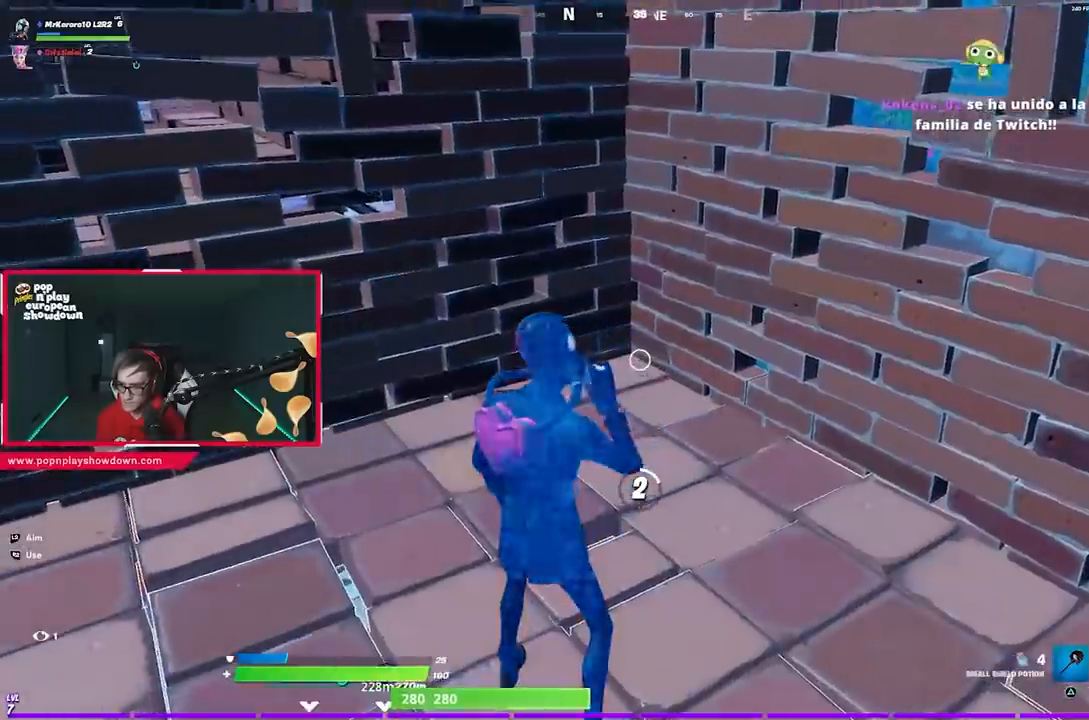
{"buttons": [], "left_stick": "center", "right_stick": "center", "events": [[17, "R3", "down"], [133, "R3", "up"], [283, "R3", "down"], [350, "R3", "up"], [417, "R3", "down"], [483, "R3", "up"]]}